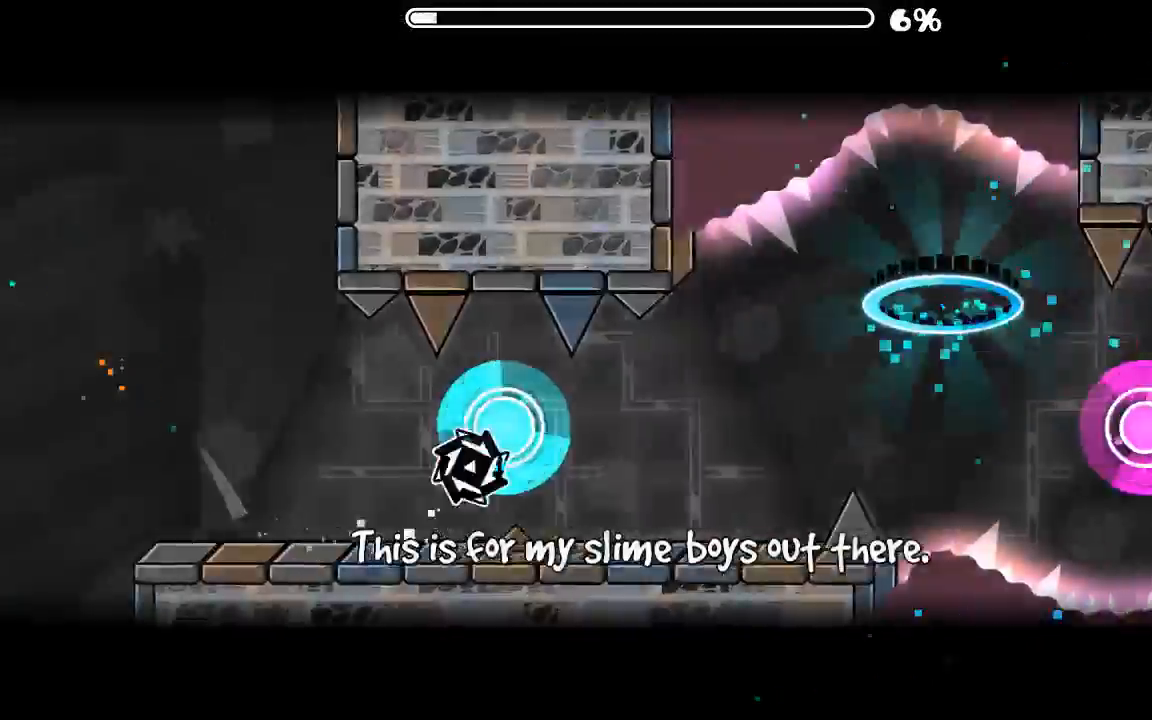
Gameplay with keyboard and mouse; each line is a JSON object with the keys and mouse buttons held at the frame after it. "events" lists presses ("down") and releases ("up") of "mouse_left", "mouse_wheel", "mouse_right", "mouse_mb4" and "mouse_mb5" between this image and that frame as [ms after this image, input, new state], when the widget could be followed in between. "mouse_left", "mouse_wheel", "mouse_right", "mouse_mb4", "mouse_mb5" = the "left", "wheel", "right", "mb4", "mb5" buttons of the "mouse" list. No other keys are recorded. "wheel" means that the mouse wheel is clicked or scrolled. Mouse movement is not recorded.
{"keys": [], "mouse": [], "events": [[66, "mouse_left", "down"], [166, "mouse_left", "up"], [300, "mouse_left", "down"], [433, "mouse_left", "up"]]}
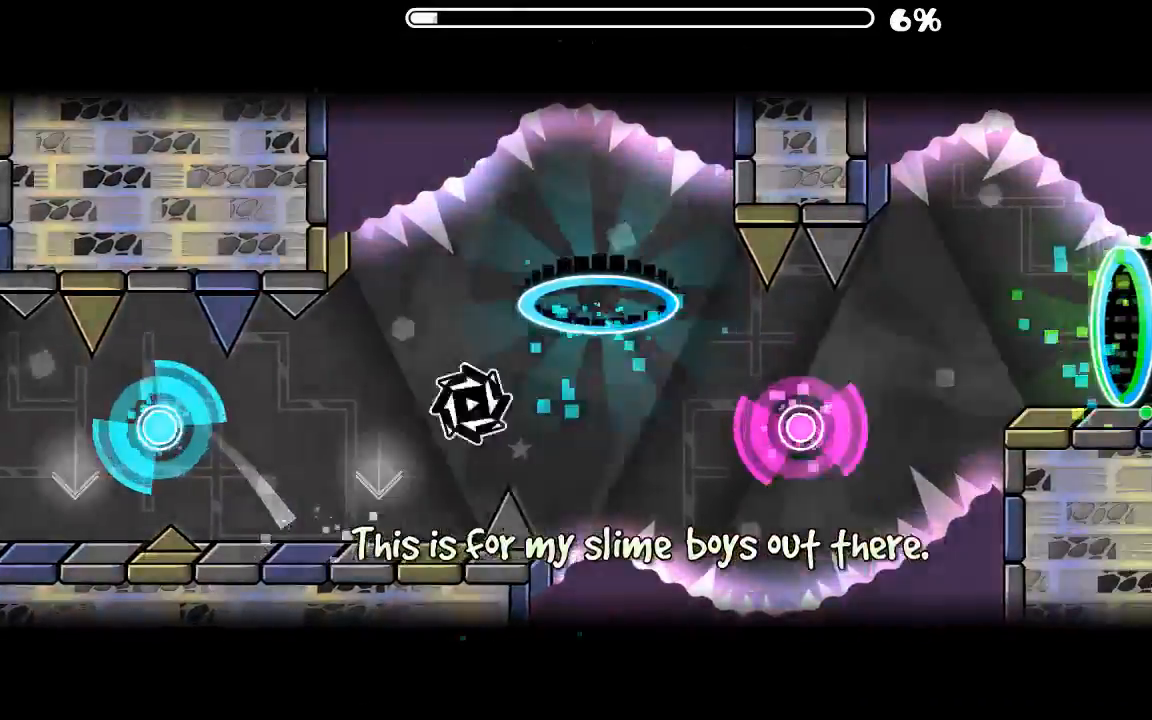
{"keys": [], "mouse": ["left"], "events": [[466, "mouse_left", "down"]]}
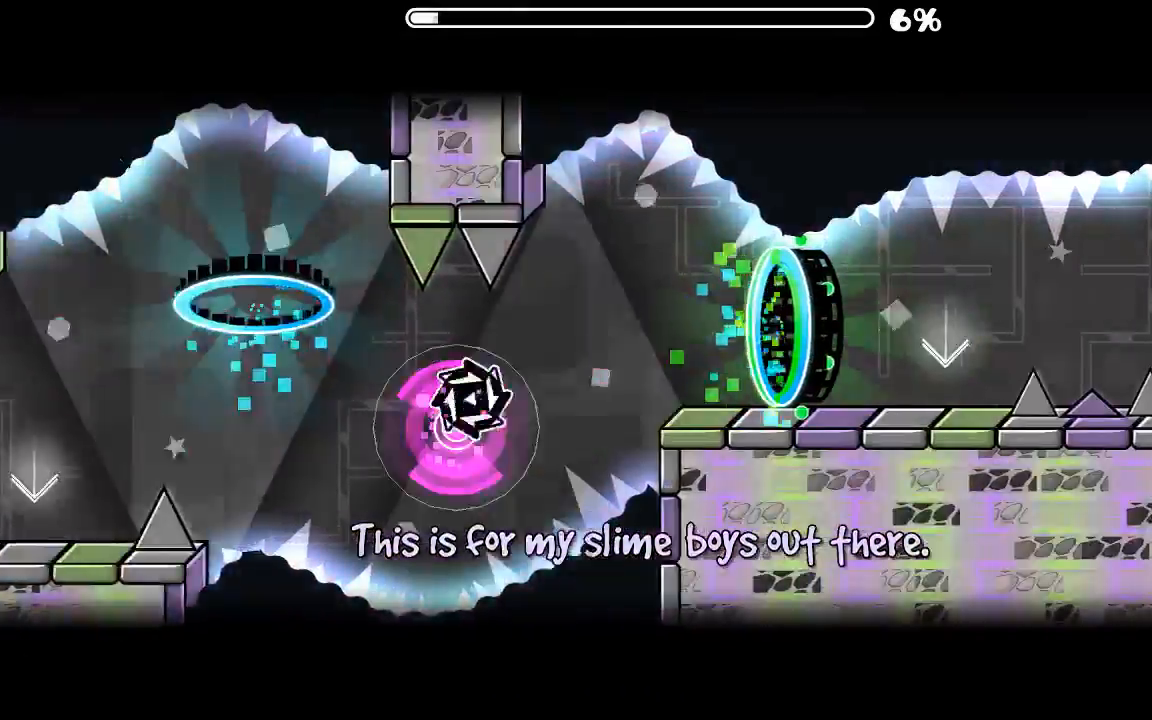
{"keys": [], "mouse": [], "events": [[66, "mouse_left", "up"]]}
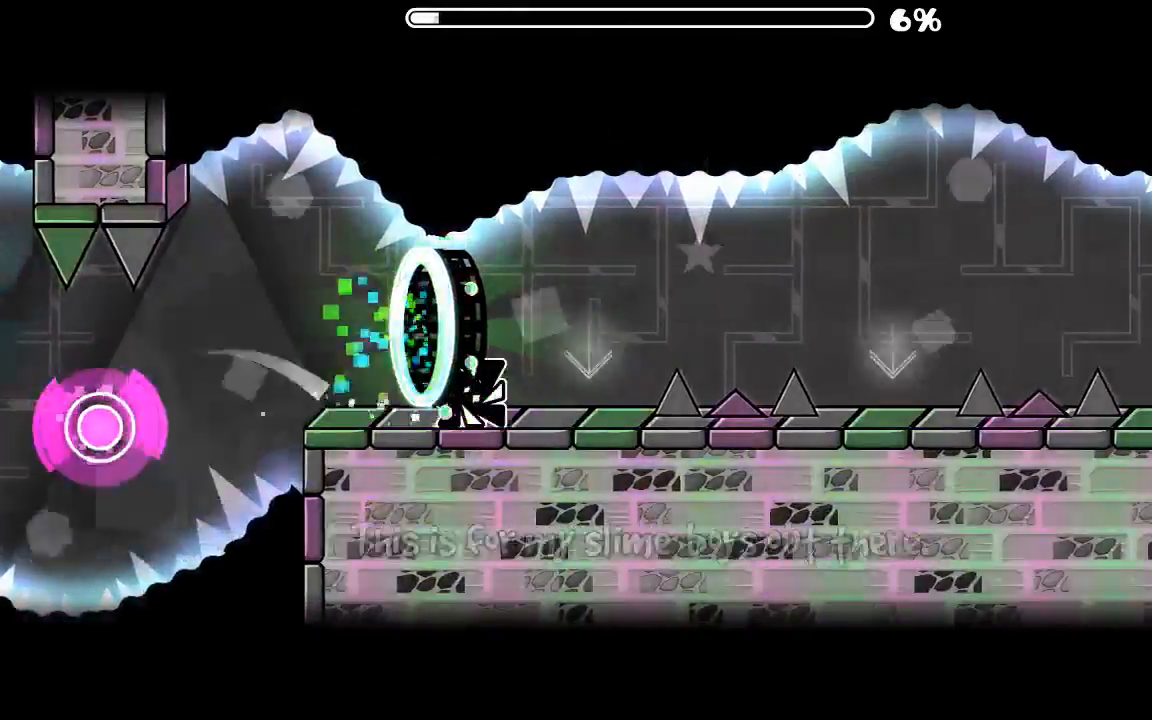
{"keys": [], "mouse": ["left"], "events": [[133, "mouse_left", "down"], [333, "mouse_left", "up"], [500, "mouse_left", "down"]]}
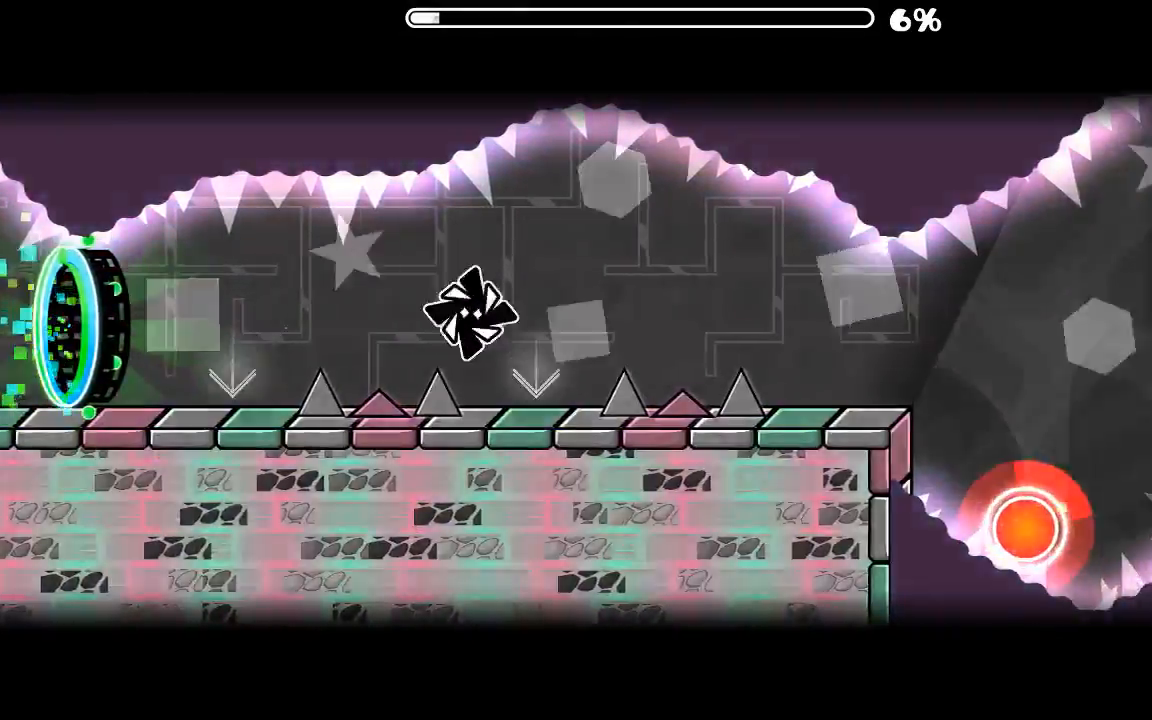
{"keys": [], "mouse": [], "events": [[200, "mouse_left", "up"]]}
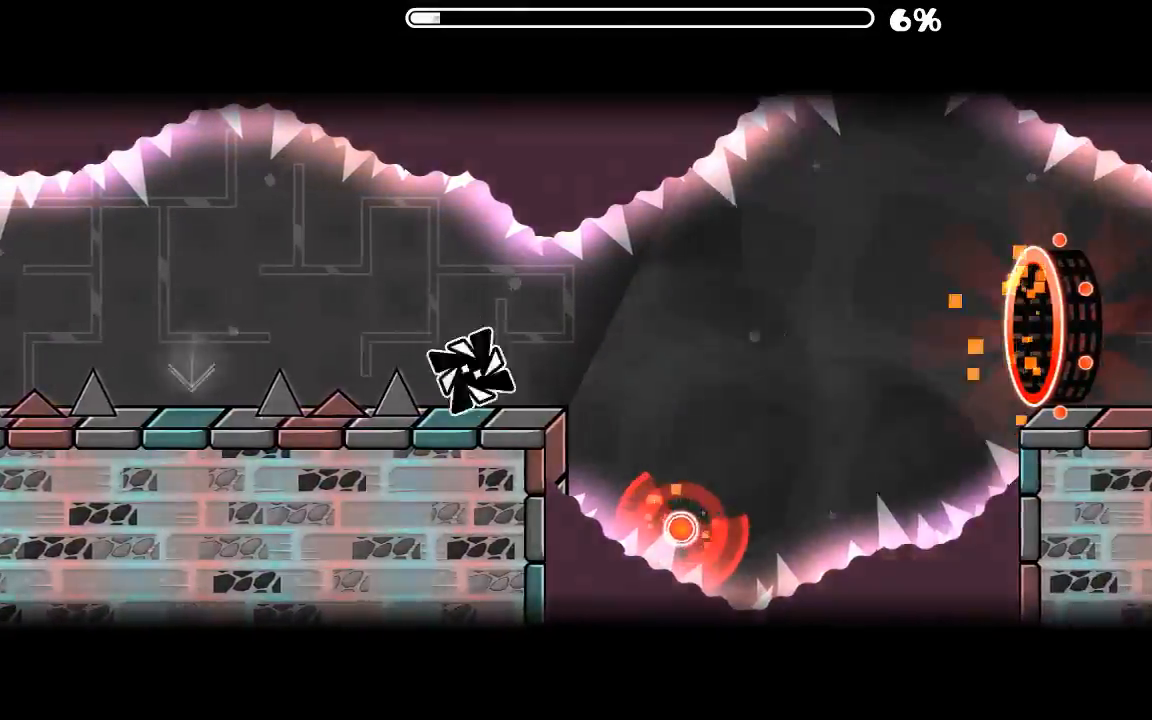
{"keys": [], "mouse": [], "events": [[233, "mouse_left", "down"], [400, "mouse_left", "up"]]}
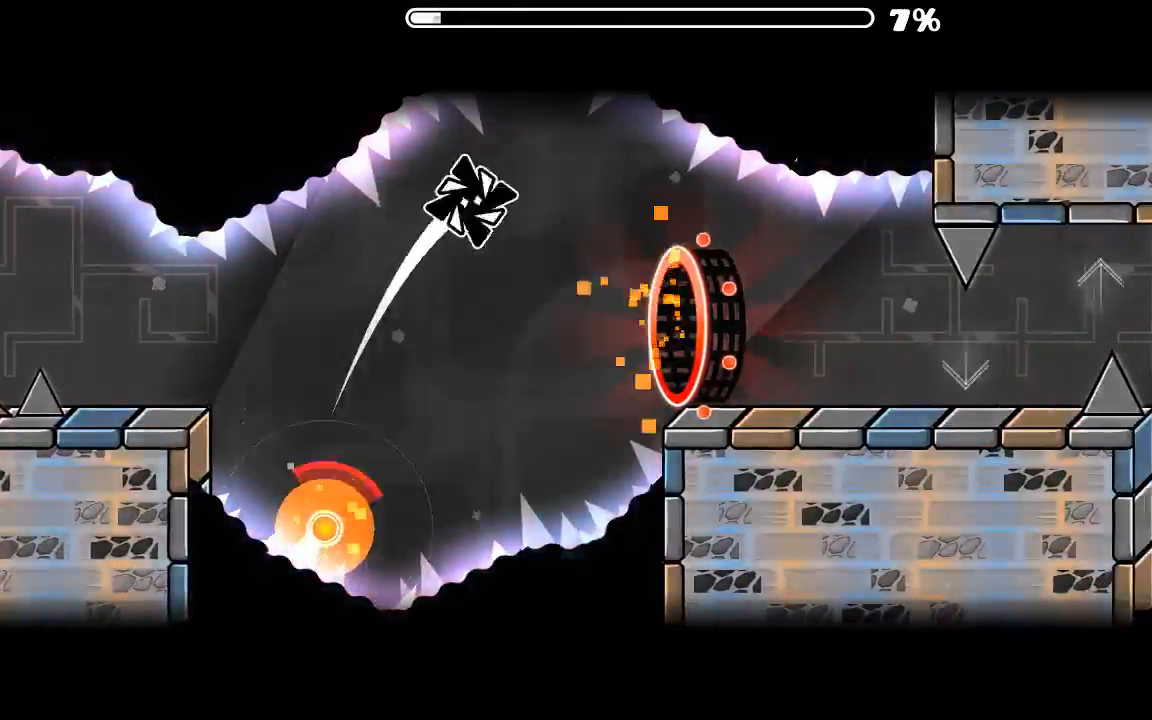
{"keys": [], "mouse": [], "events": []}
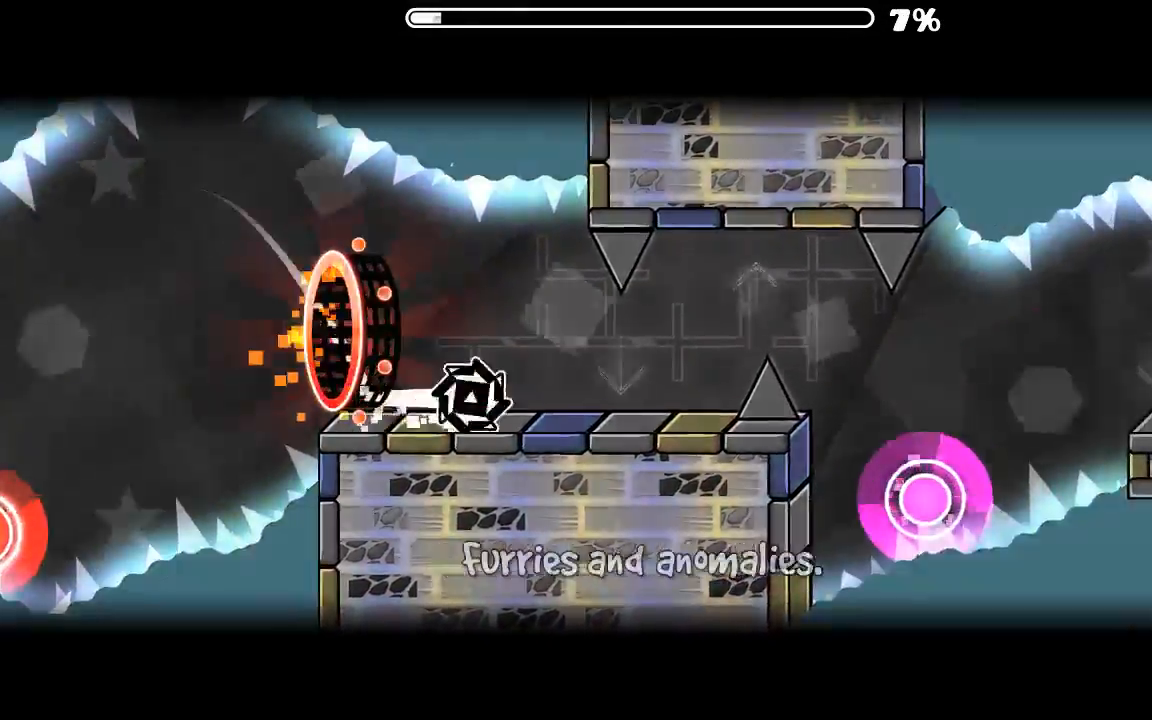
{"keys": [], "mouse": [], "events": [[200, "mouse_left", "down"], [300, "mouse_left", "up"], [366, "mouse_left", "down"], [500, "mouse_left", "up"]]}
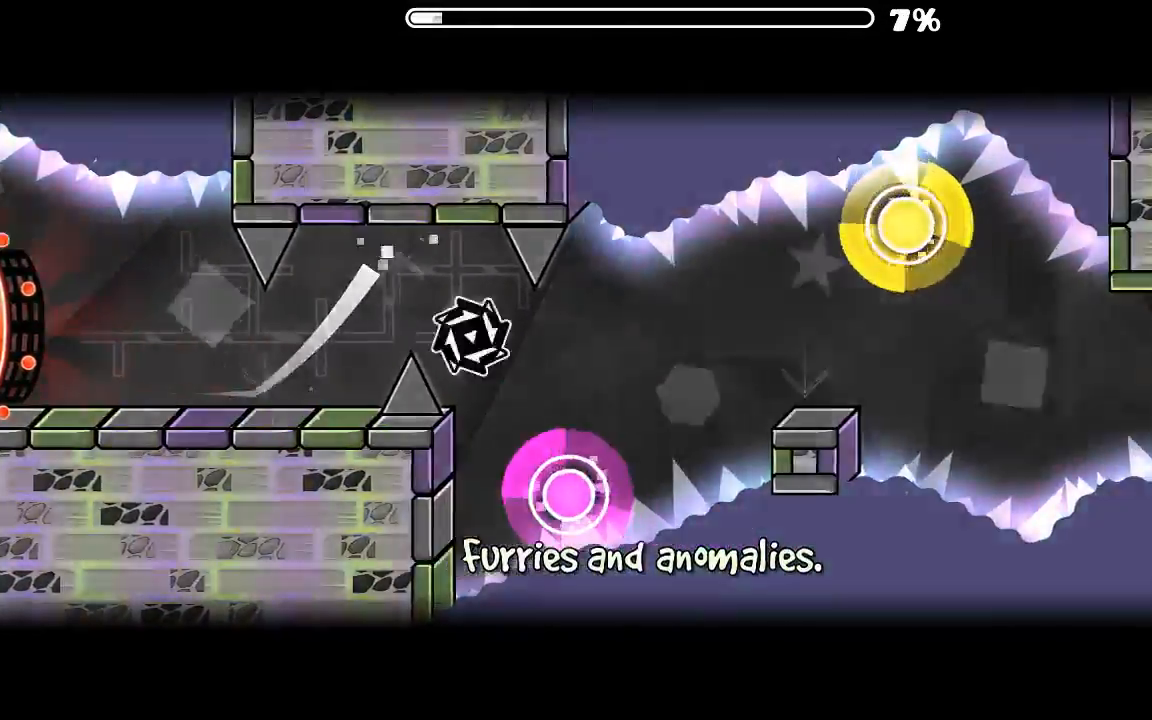
{"keys": [], "mouse": ["left"], "events": [[33, "mouse_left", "down"], [166, "mouse_left", "up"], [466, "mouse_left", "down"]]}
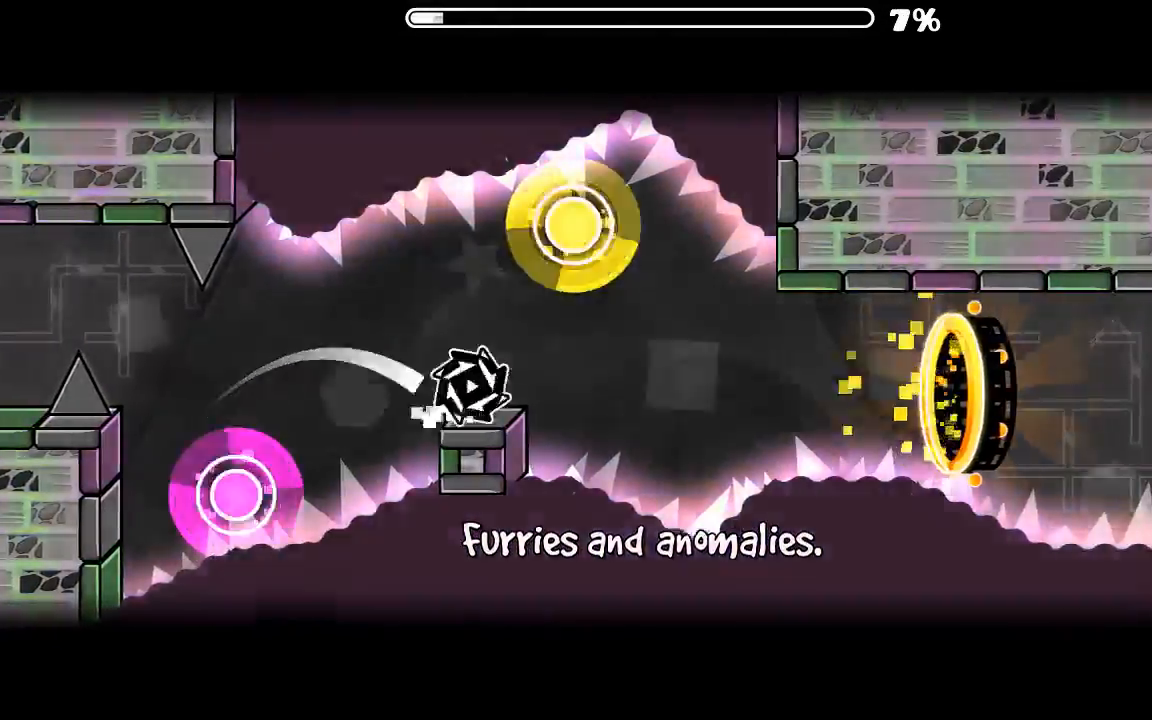
{"keys": [], "mouse": [], "events": [[33, "mouse_left", "up"], [100, "mouse_left", "down"], [200, "mouse_left", "up"]]}
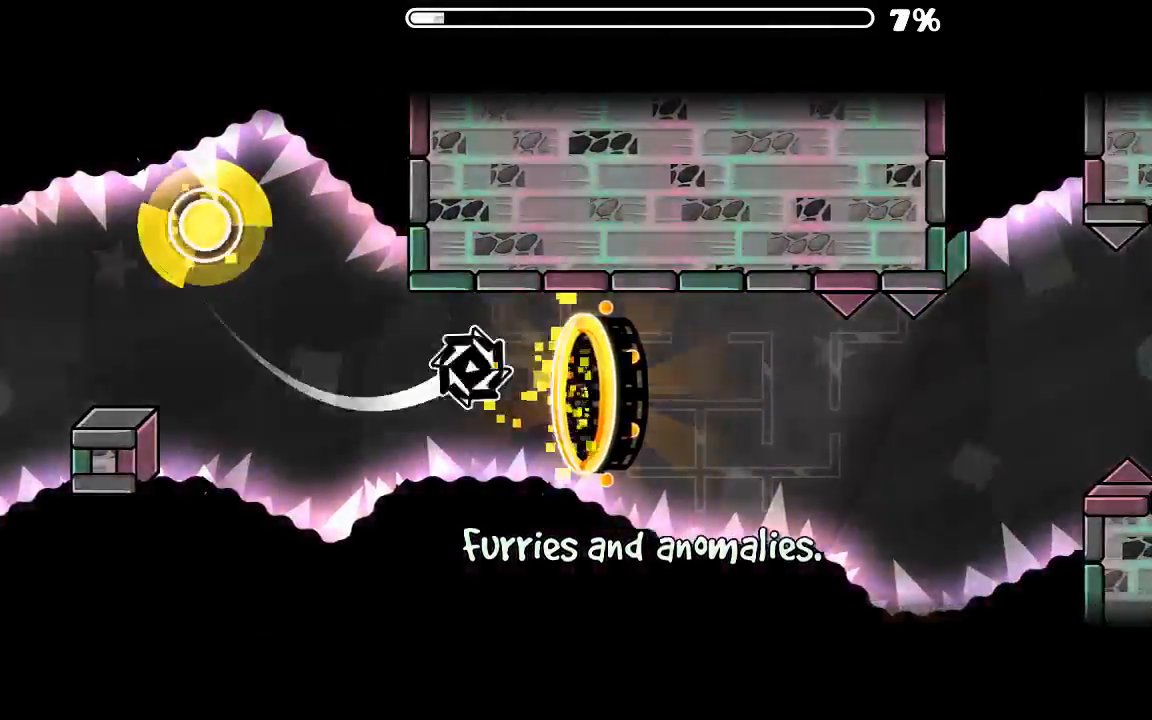
{"keys": [], "mouse": [], "events": [[366, "mouse_left", "down"], [500, "mouse_left", "up"]]}
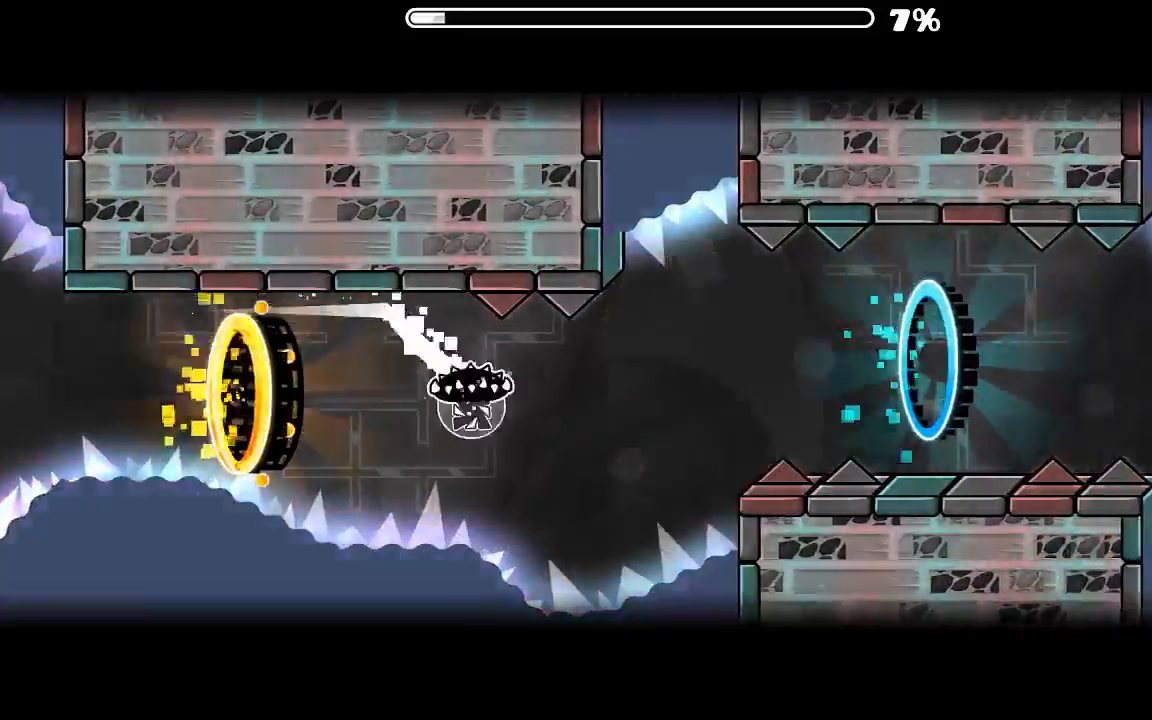
{"keys": [], "mouse": [], "events": [[333, "mouse_left", "down"], [500, "mouse_left", "up"]]}
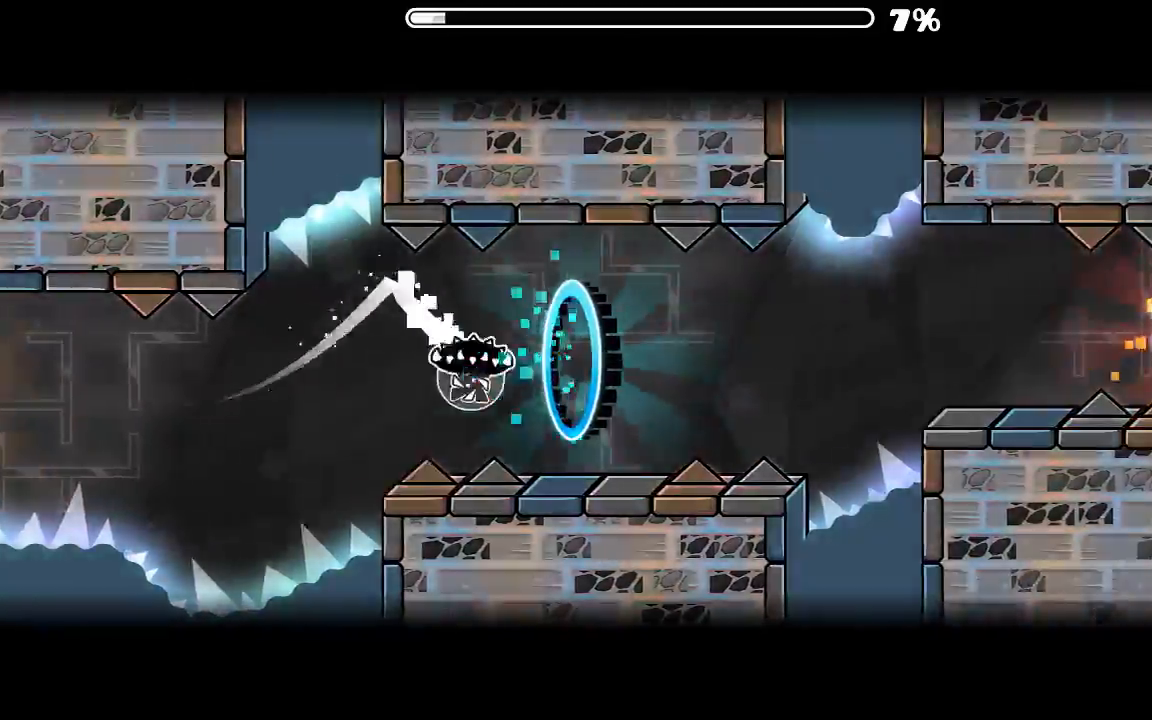
{"keys": [], "mouse": [], "events": [[166, "mouse_left", "down"], [300, "mouse_left", "up"]]}
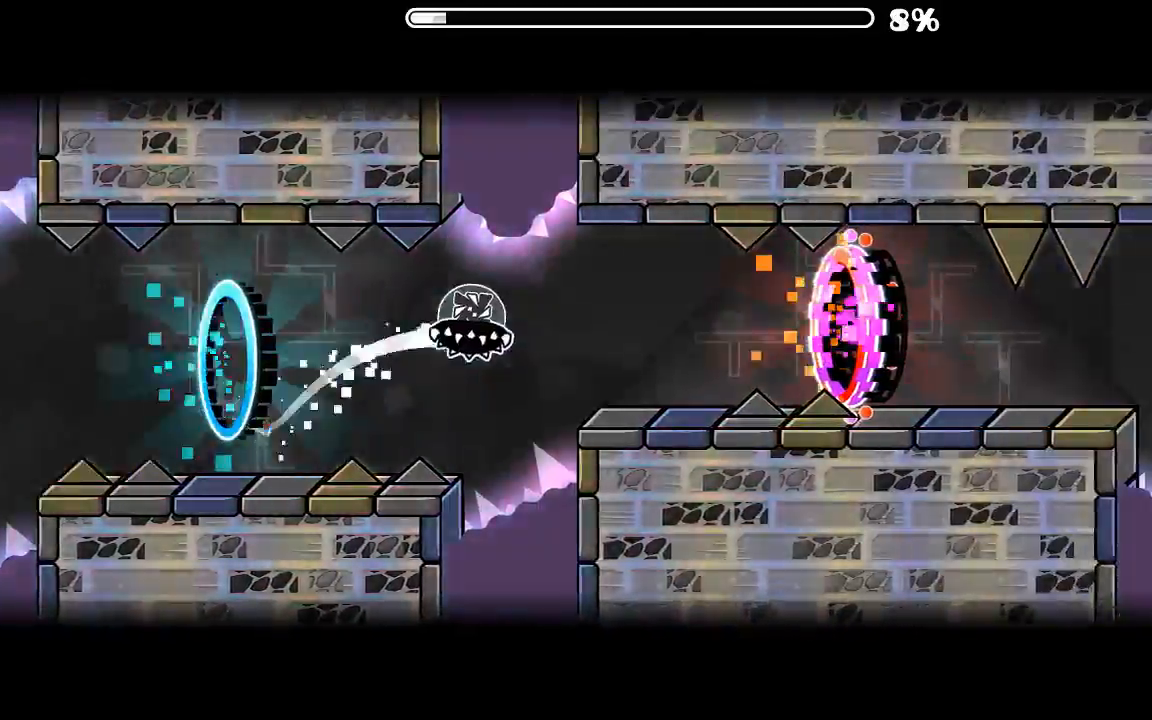
{"keys": [], "mouse": [], "events": [[233, "mouse_left", "down"], [366, "mouse_left", "up"]]}
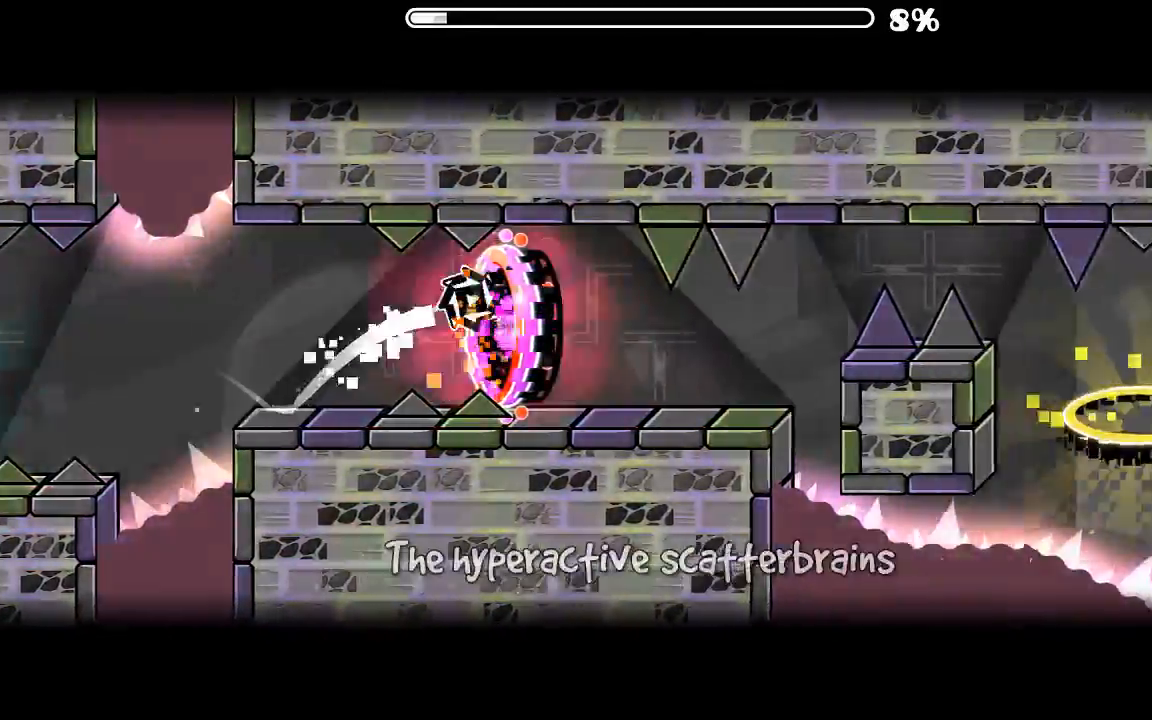
{"keys": [], "mouse": [], "events": [[300, "mouse_left", "down"], [400, "mouse_left", "up"]]}
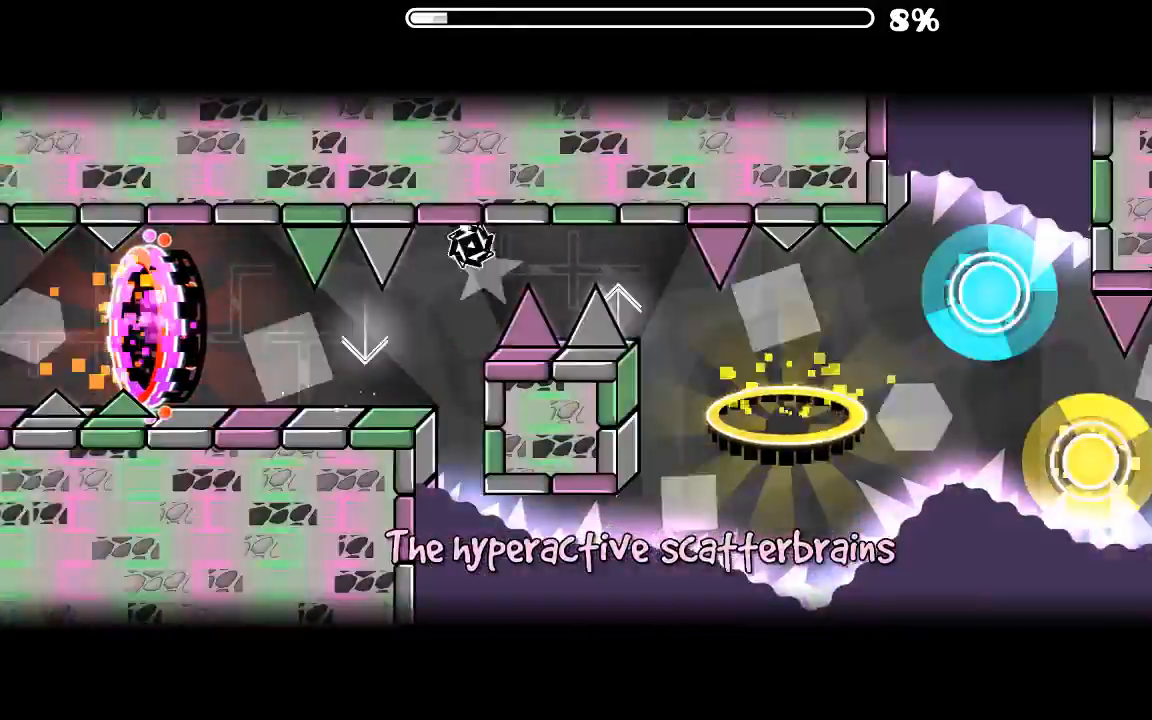
{"keys": [], "mouse": [], "events": [[166, "mouse_left", "down"], [266, "mouse_left", "up"]]}
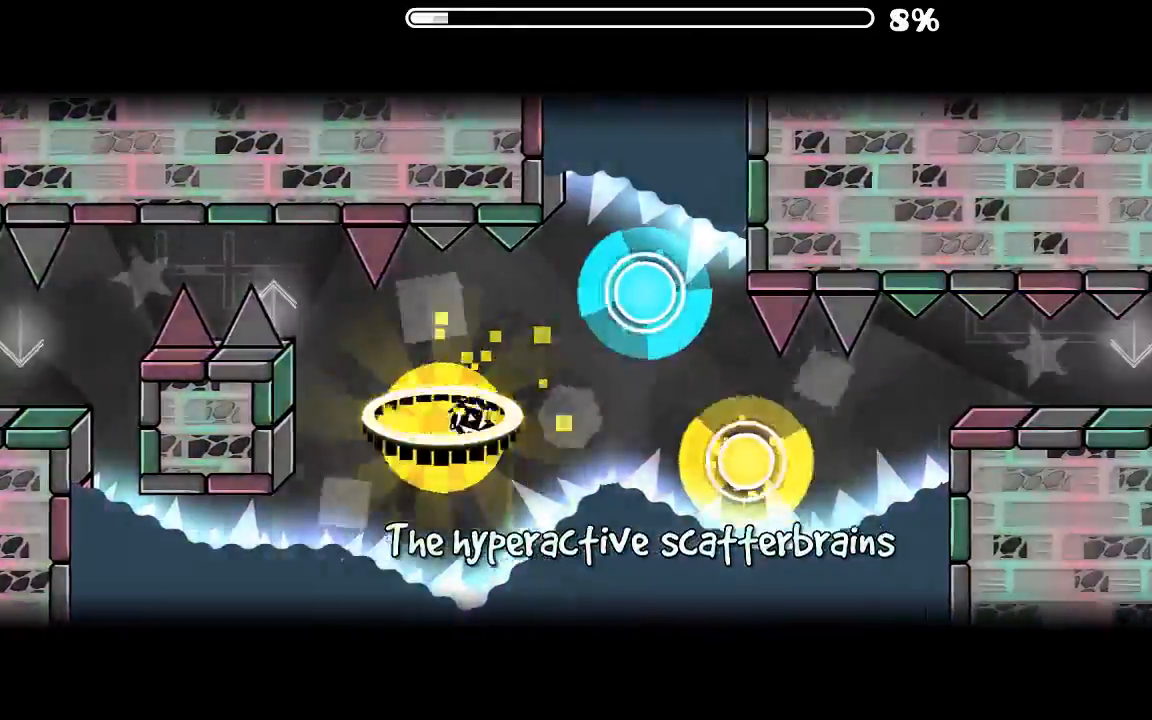
{"keys": [], "mouse": [], "events": [[166, "mouse_left", "down"], [233, "mouse_left", "up"], [366, "mouse_left", "down"], [433, "mouse_left", "up"]]}
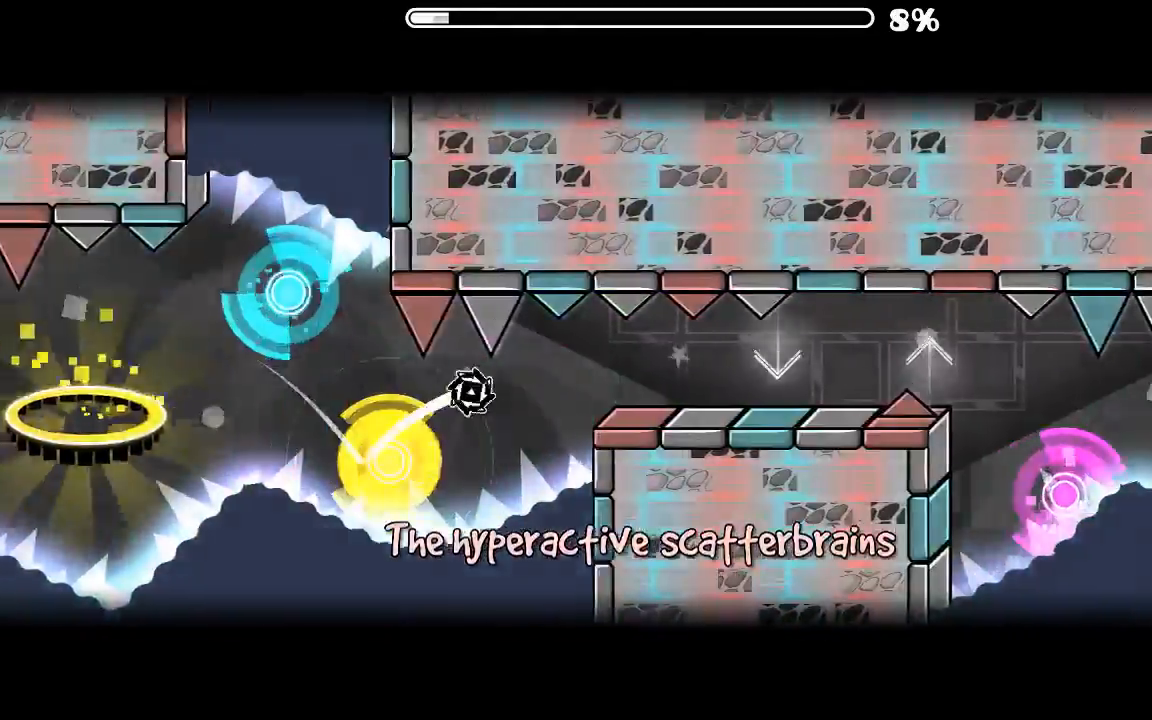
{"keys": [], "mouse": [], "events": [[400, "mouse_left", "down"], [433, "mouse_left", "up"]]}
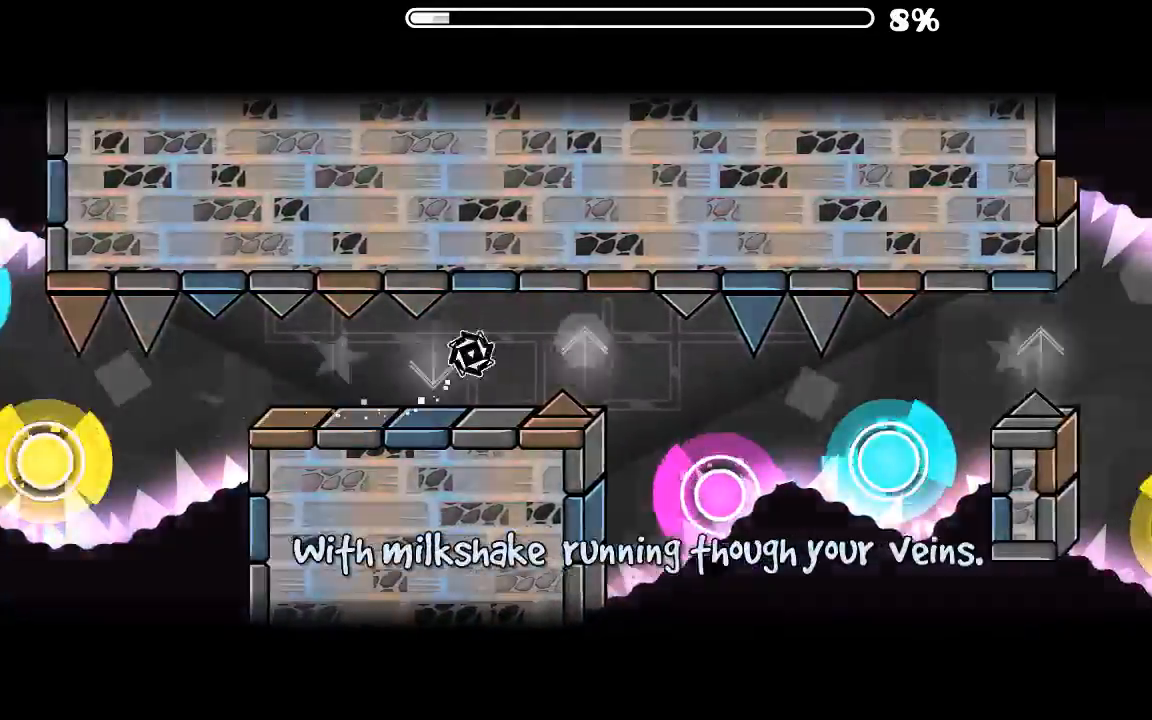
{"keys": [], "mouse": [], "events": [[133, "mouse_left", "down"], [166, "mouse_left", "up"], [300, "mouse_left", "down"], [433, "mouse_left", "up"]]}
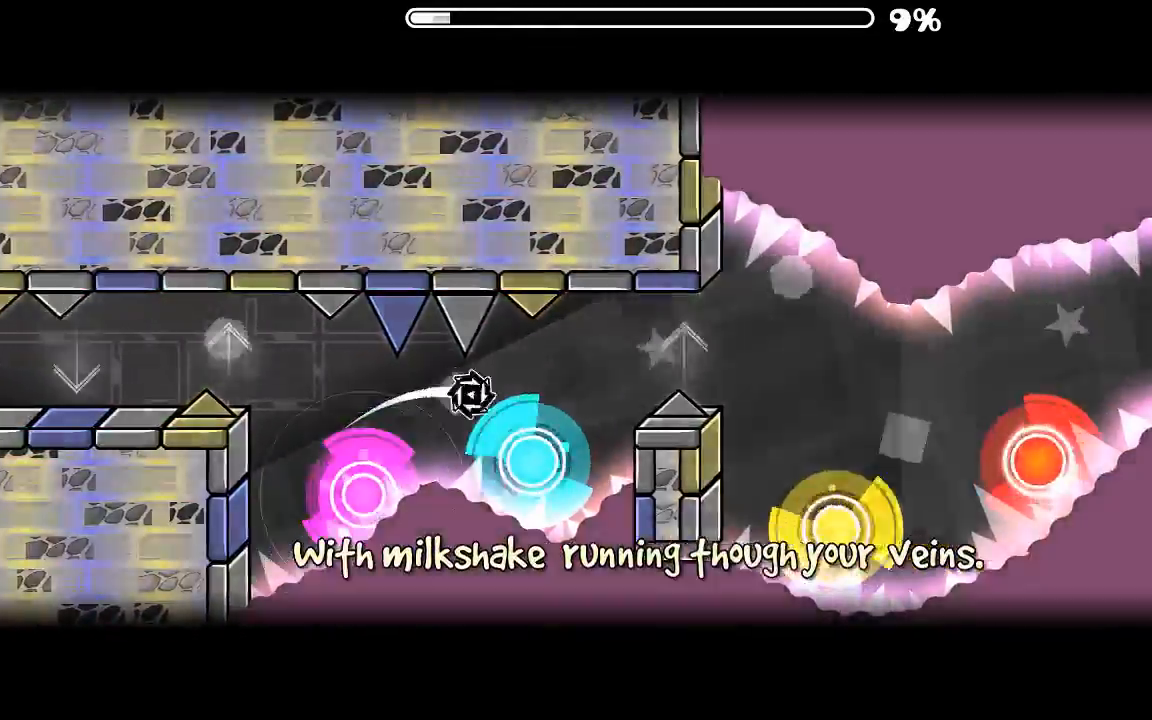
{"keys": [], "mouse": ["left"], "events": [[100, "mouse_left", "down"], [200, "mouse_left", "up"], [300, "mouse_left", "down"], [366, "mouse_left", "up"], [466, "mouse_left", "down"]]}
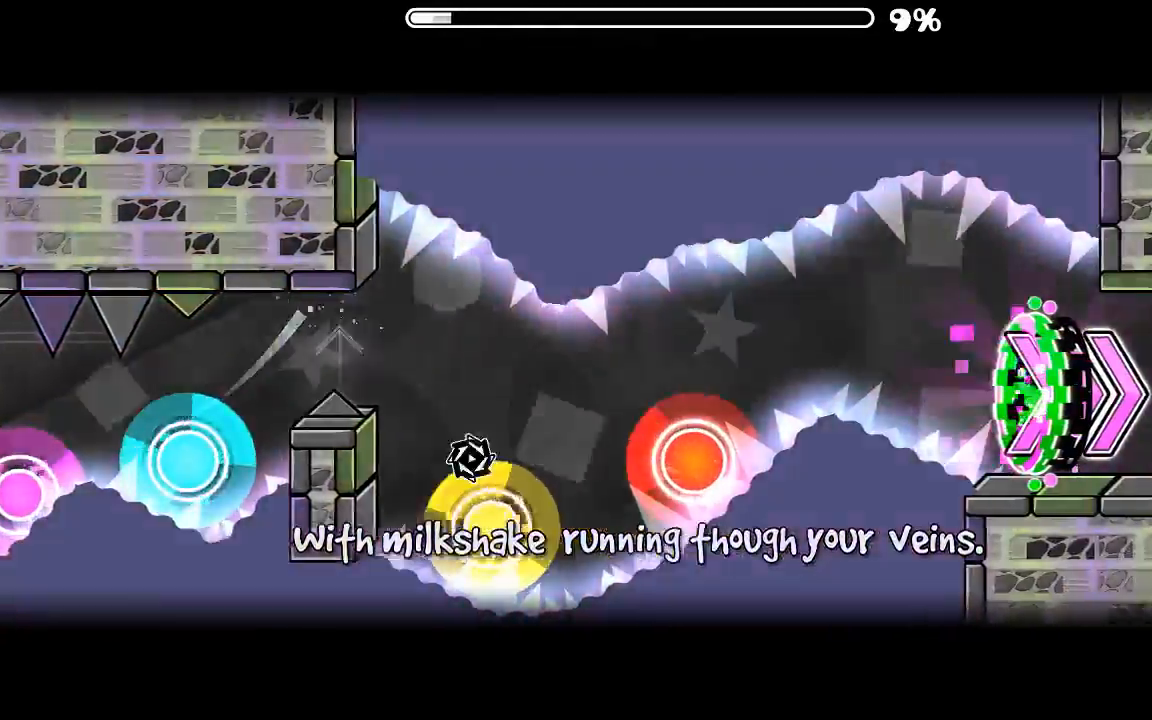
{"keys": [], "mouse": [], "events": [[66, "mouse_left", "up"], [200, "mouse_left", "down"], [333, "mouse_left", "up"]]}
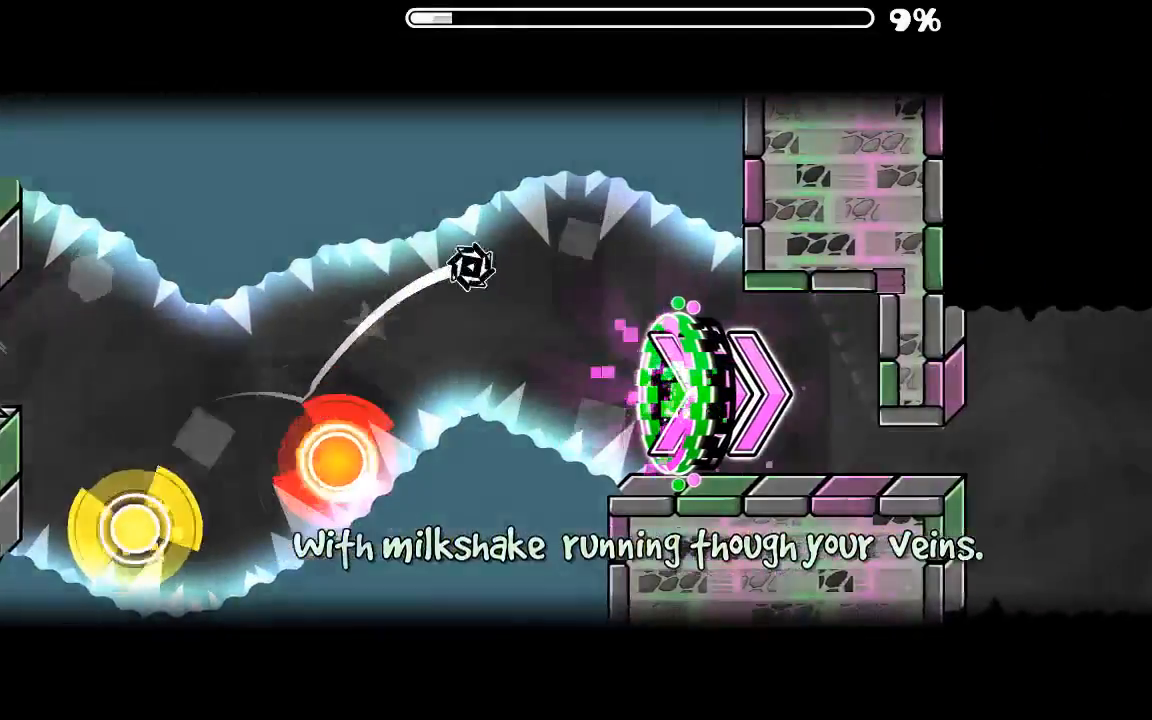
{"keys": [], "mouse": [], "events": []}
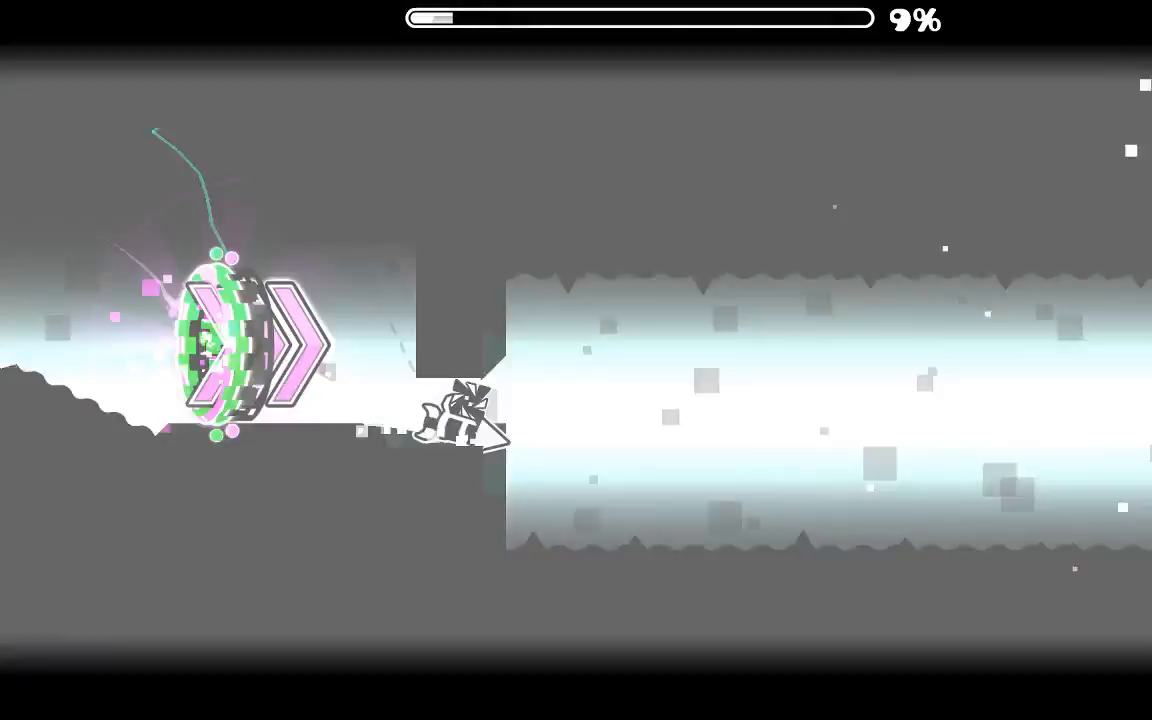
{"keys": [], "mouse": ["left"], "events": [[100, "mouse_left", "down"], [266, "mouse_left", "up"], [500, "mouse_left", "down"]]}
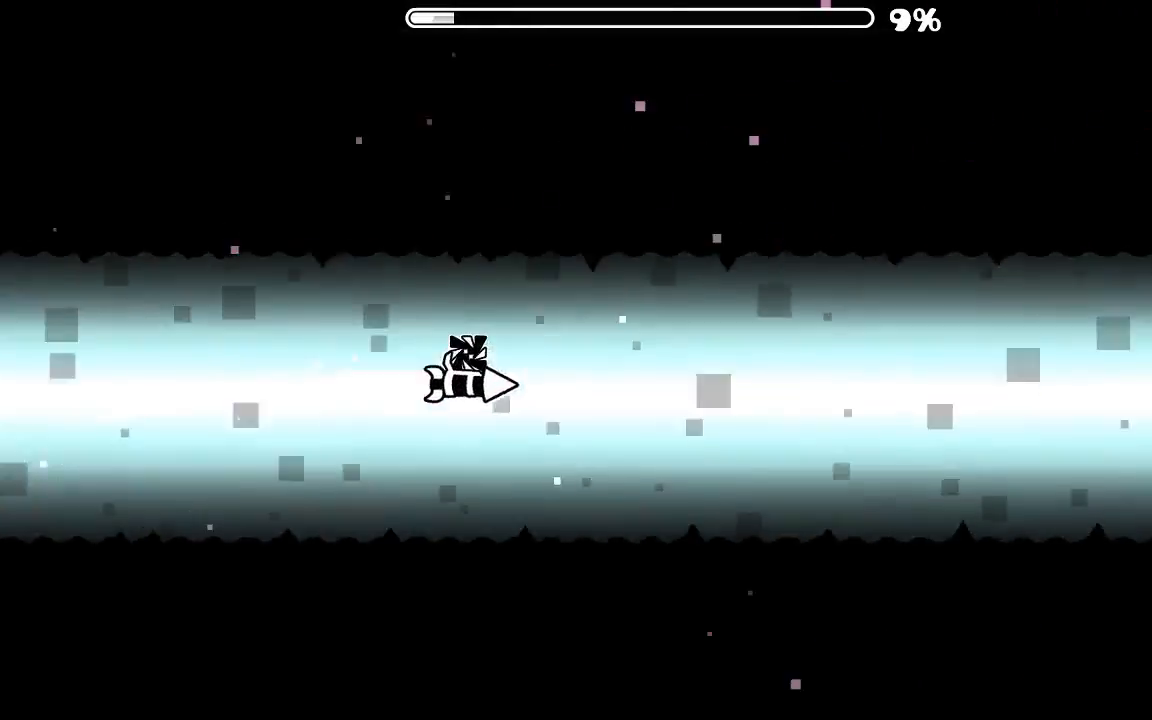
{"keys": [], "mouse": [], "events": [[166, "mouse_left", "up"], [333, "mouse_left", "down"], [400, "mouse_left", "up"]]}
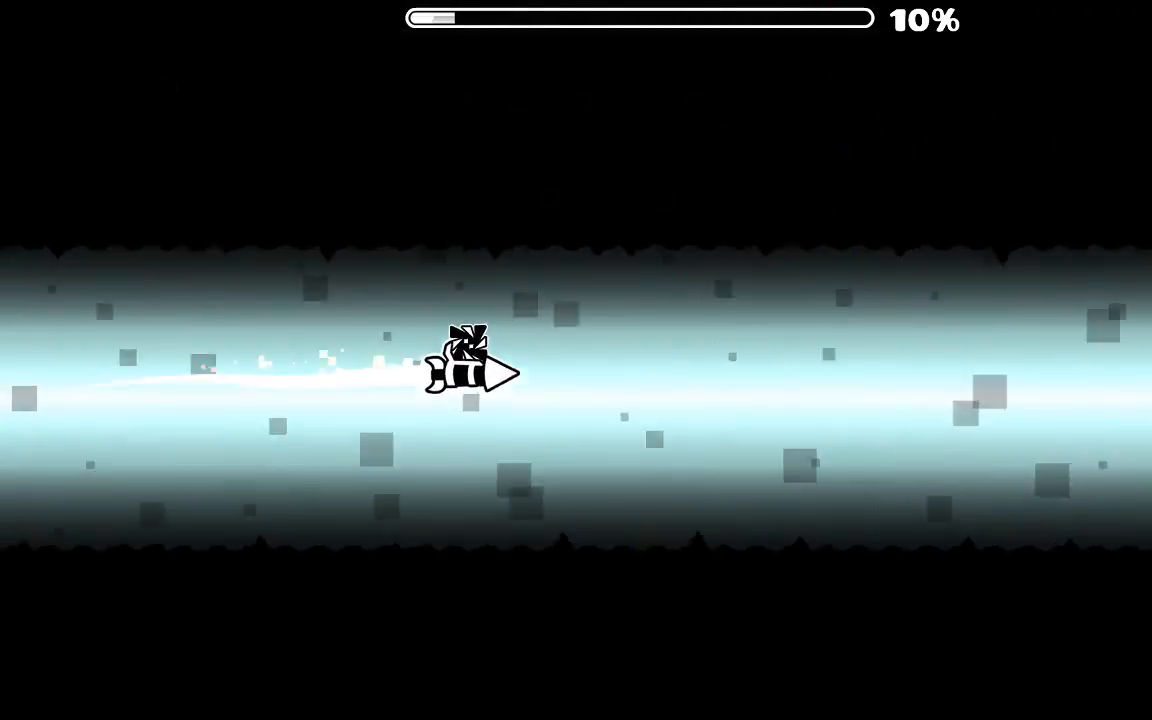
{"keys": [], "mouse": [], "events": [[100, "mouse_left", "down"], [233, "mouse_left", "up"], [333, "mouse_left", "down"], [466, "mouse_left", "up"]]}
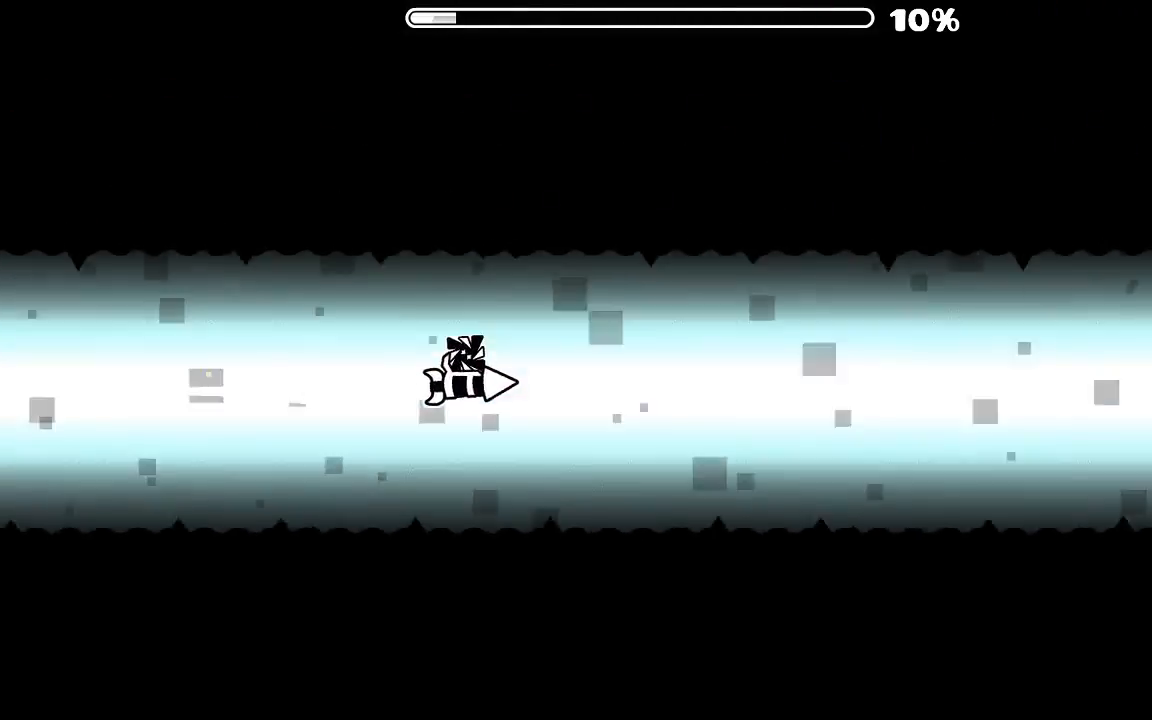
{"keys": [], "mouse": ["left"], "events": [[166, "mouse_left", "down"], [266, "mouse_left", "up"], [433, "mouse_left", "down"]]}